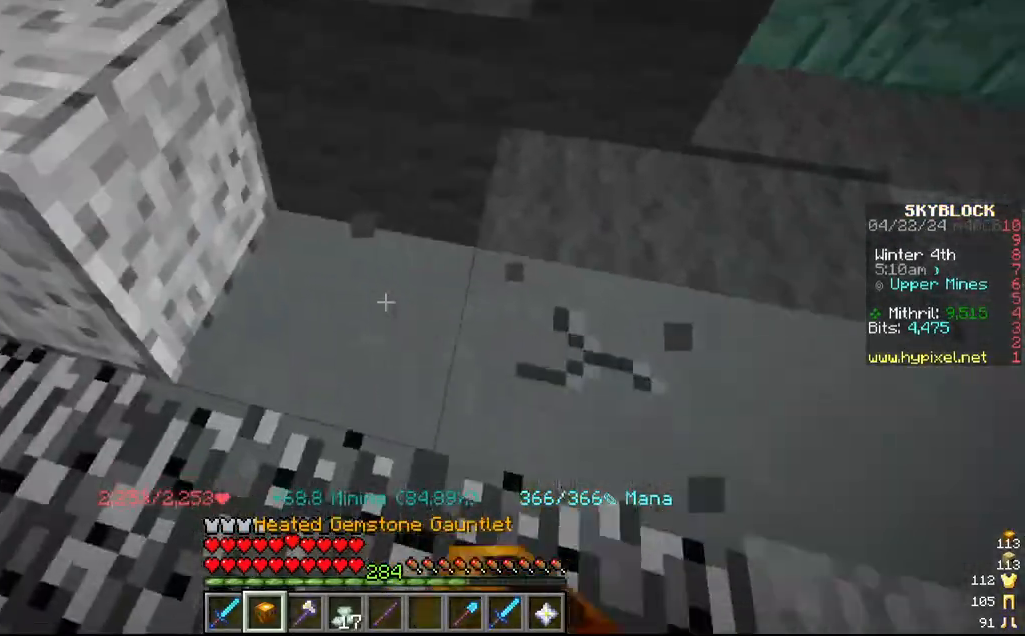
Gameplay with keyboard and mouse; each line is a JSON object with the keys and mouse buttons held at the frame after it. "events" lists presses ("down") and releases ("up") of "a", "d", "s", "w", "mouse_left" and "mouse_right" between this image and that frame as [ms after this image, input, new state], when the widget could be followed in between. "mouse_left", "mouse_right" = the "left", "right" buttons of the "mouse" list. No other keys are recorded. Fast repeated clicks can show as one long hold. Mouse movement is not recorded.
{"keys": ["a"], "mouse": ["left"], "events": [[117, "a", "up"], [267, "a", "down"]]}
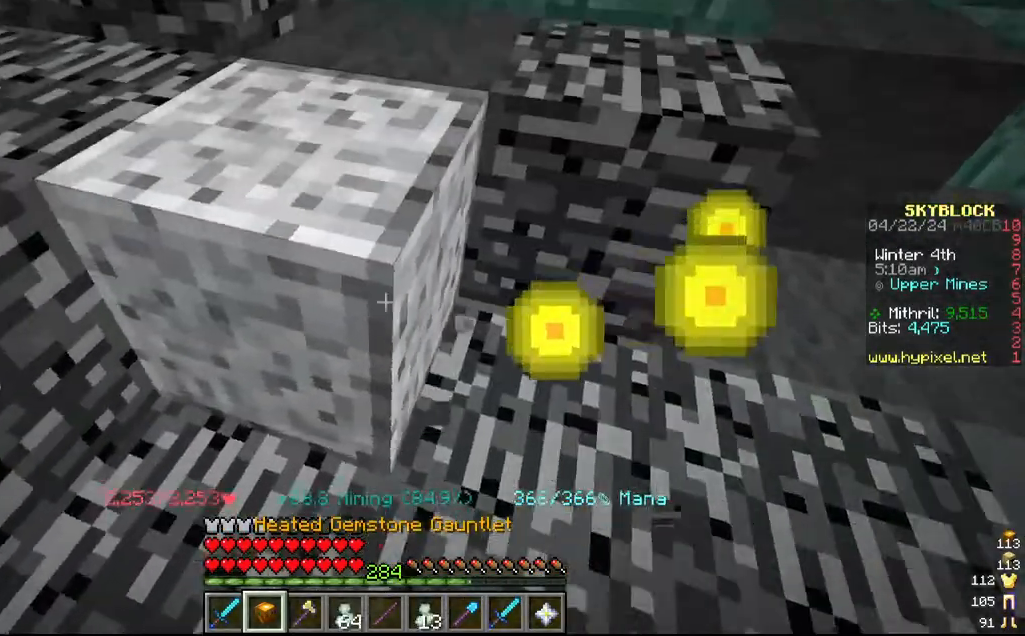
{"keys": ["d"], "mouse": ["left"], "events": [[17, "a", "up"], [217, "w", "down"], [367, "d", "down"], [484, "w", "up"]]}
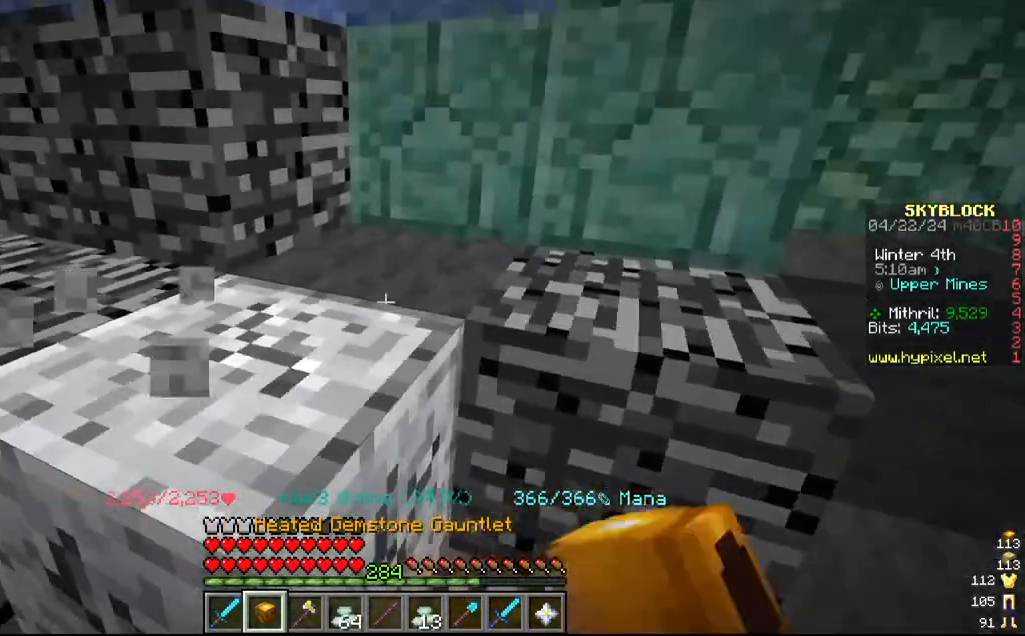
{"keys": [], "mouse": ["left"], "events": [[67, "d", "up"]]}
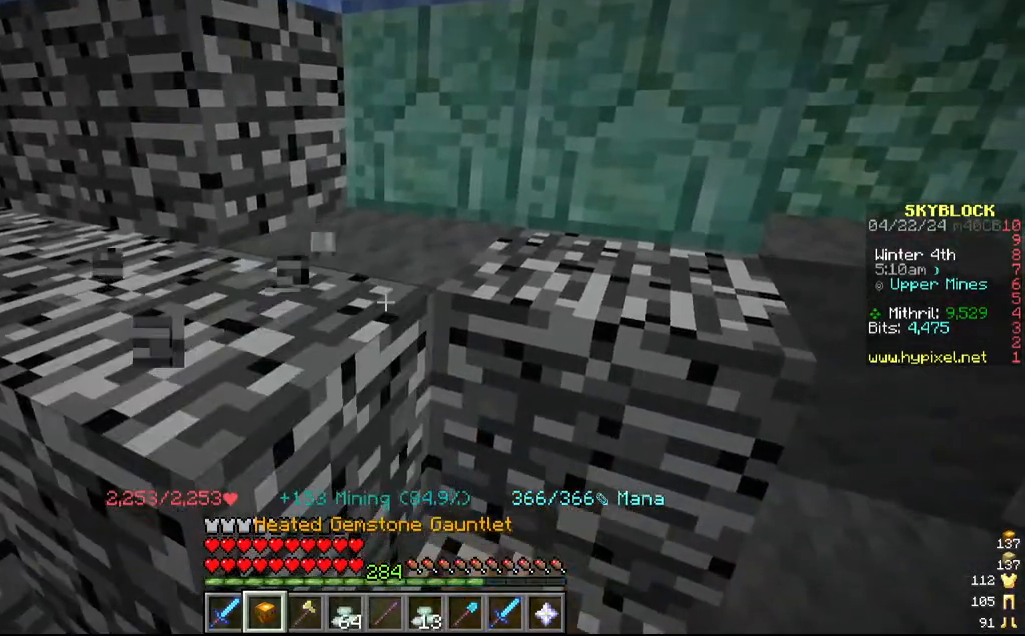
{"keys": [], "mouse": ["left"], "events": [[134, "w", "down"], [267, "w", "up"]]}
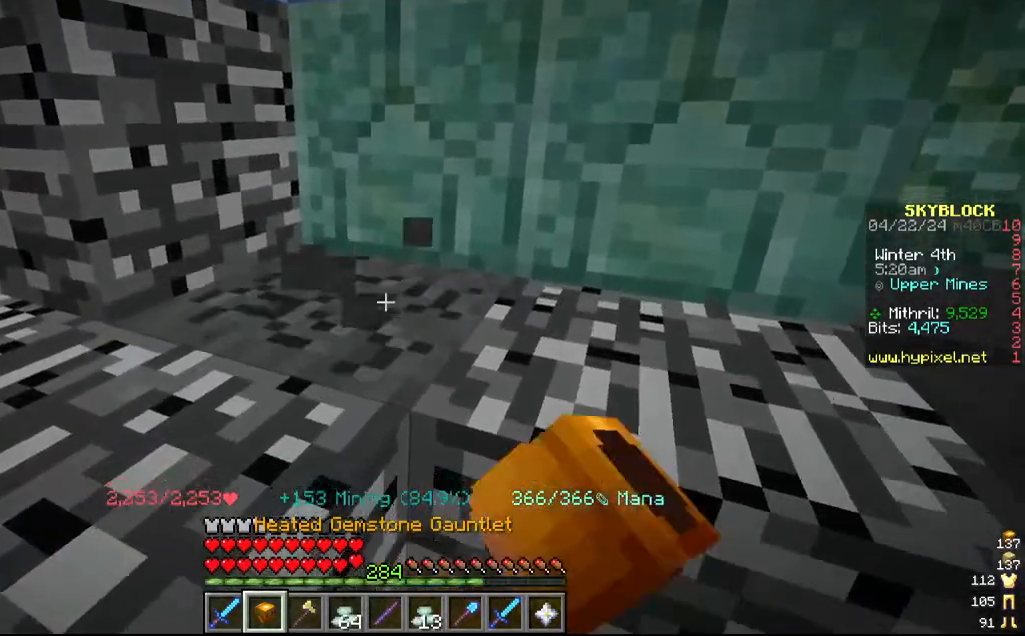
{"keys": [], "mouse": ["left"], "events": [[117, "d", "down"], [284, "w", "down"], [367, "d", "up"], [484, "w", "up"]]}
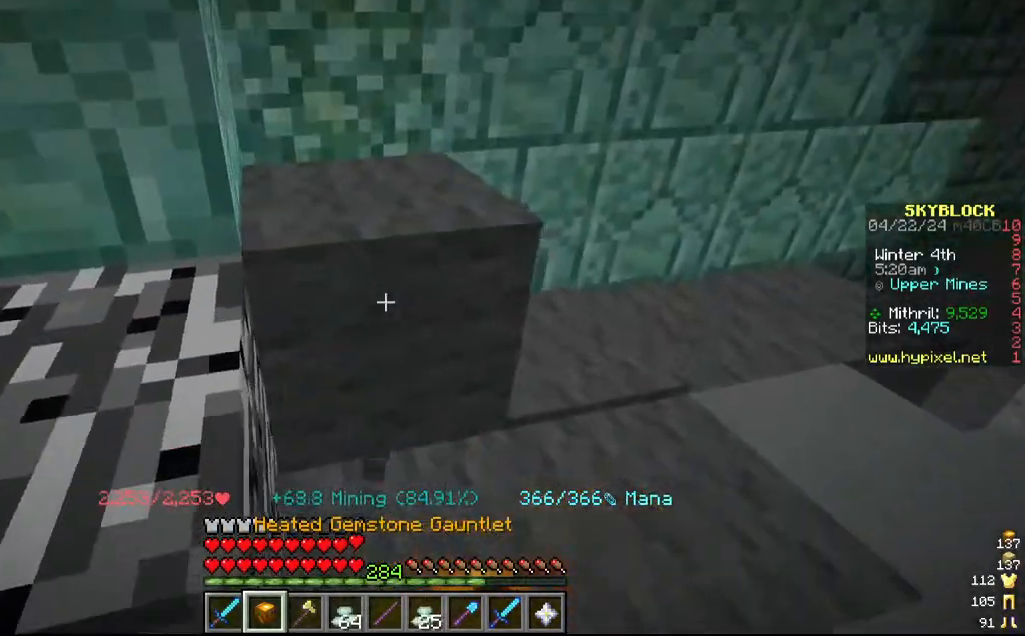
{"keys": ["d"], "mouse": ["left"], "events": [[317, "d", "down"]]}
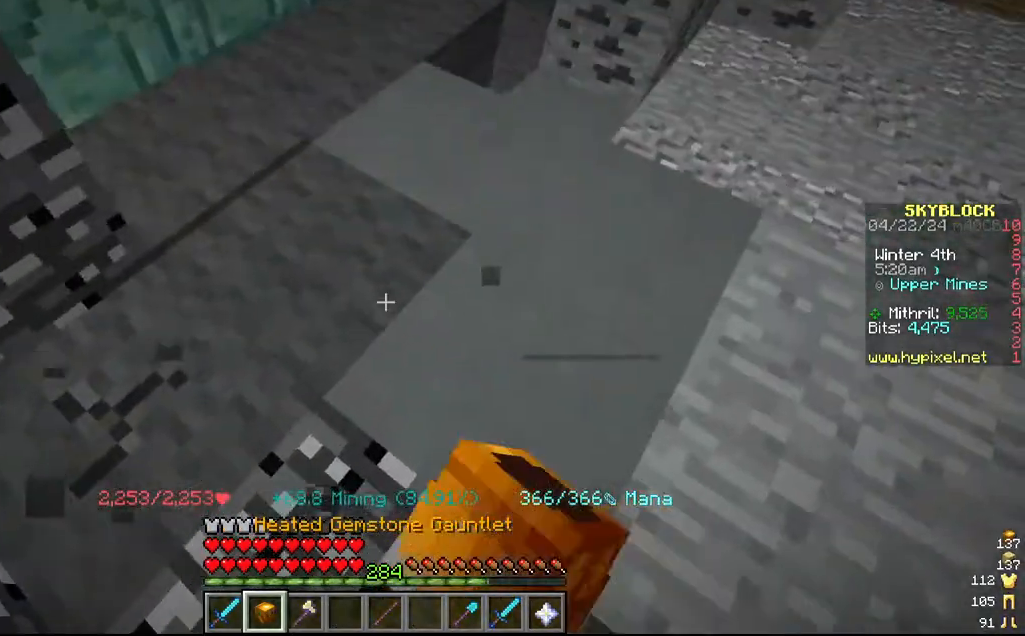
{"keys": [], "mouse": ["left"], "events": [[34, "d", "up"], [150, "w", "down"], [267, "d", "down"], [267, "w", "up"], [467, "d", "up"]]}
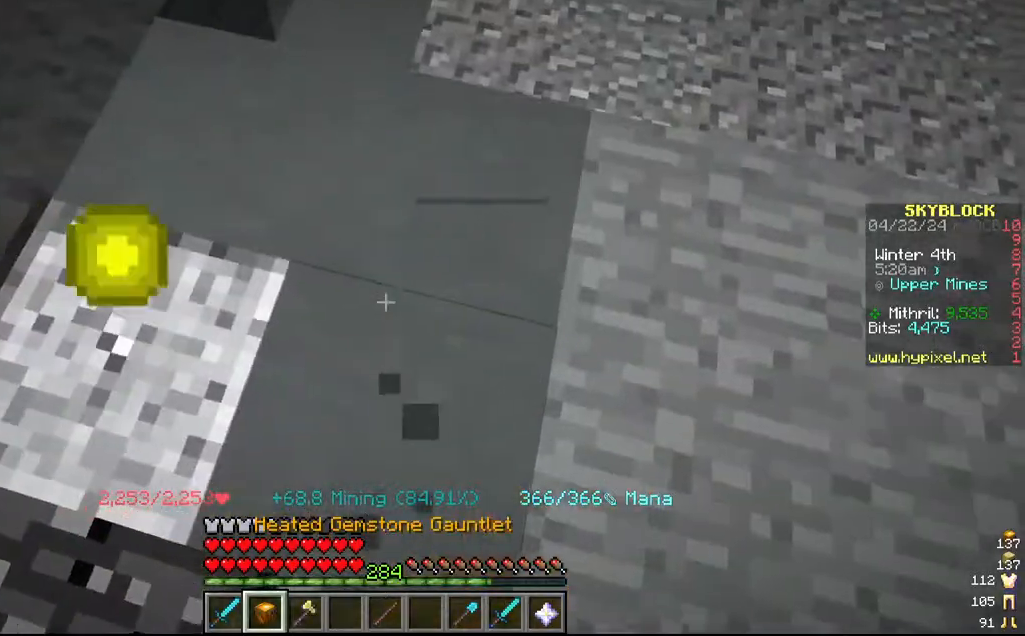
{"keys": ["a"], "mouse": ["left"], "events": [[217, "w", "down"], [400, "w", "up"], [467, "a", "down"]]}
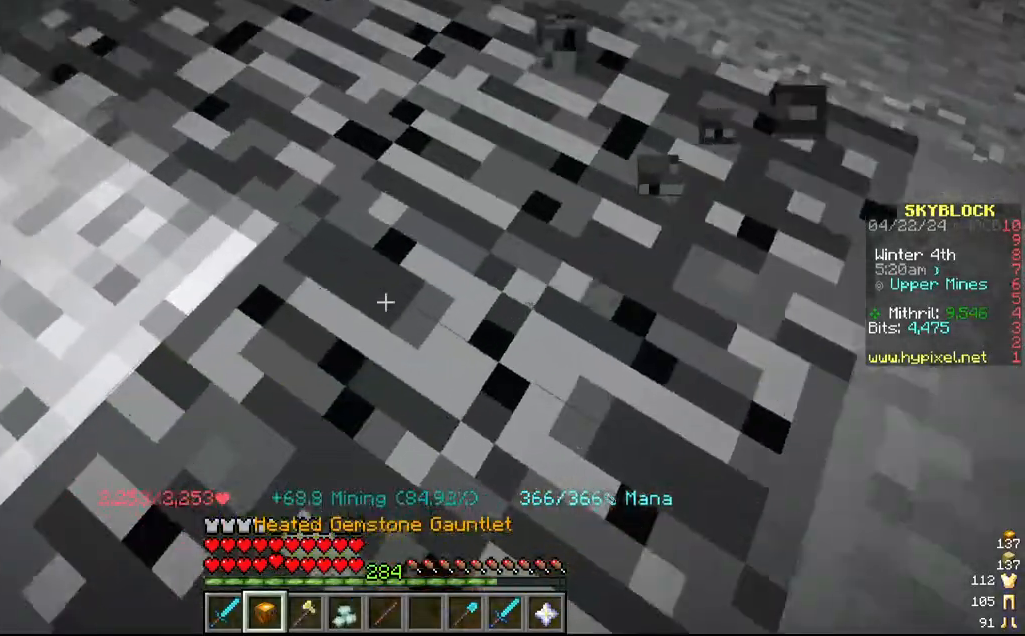
{"keys": ["a"], "mouse": ["left"], "events": [[100, "a", "up"], [267, "a", "down"]]}
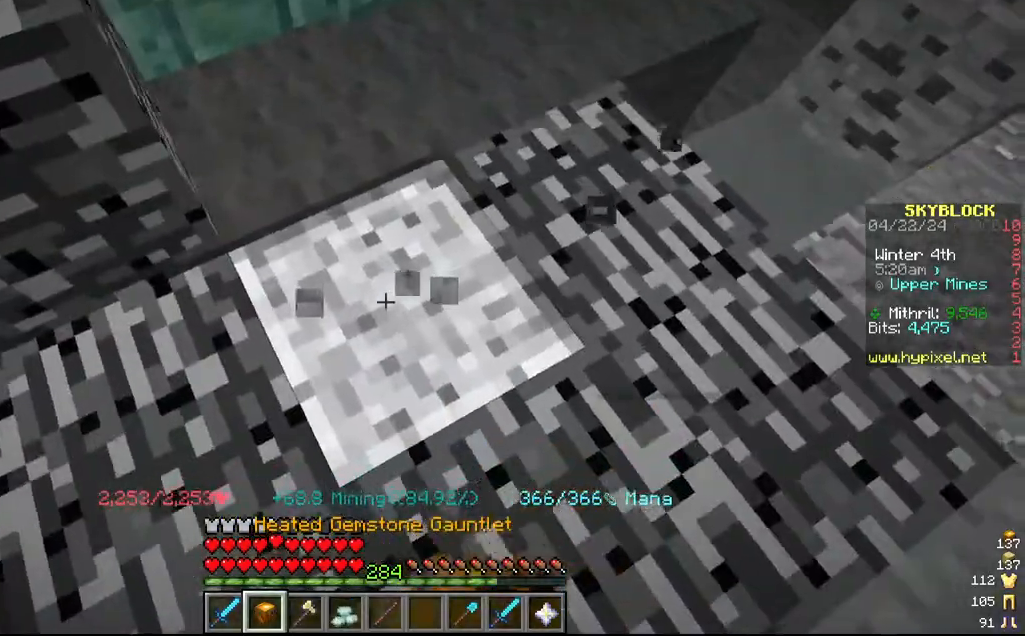
{"keys": [], "mouse": ["left"], "events": [[17, "a", "up"]]}
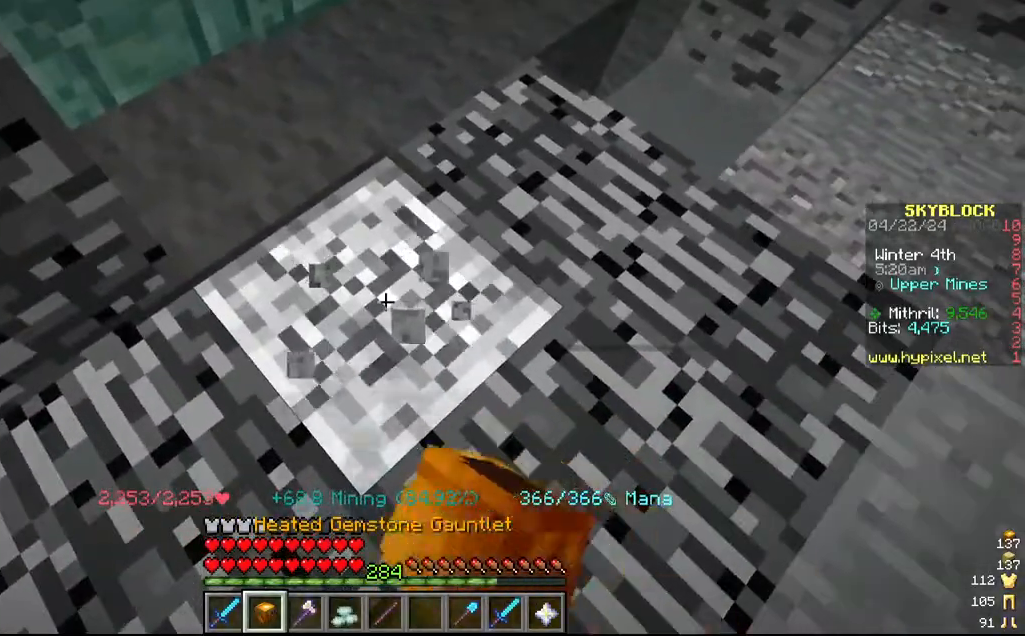
{"keys": ["w"], "mouse": ["left"], "events": [[284, "w", "down"]]}
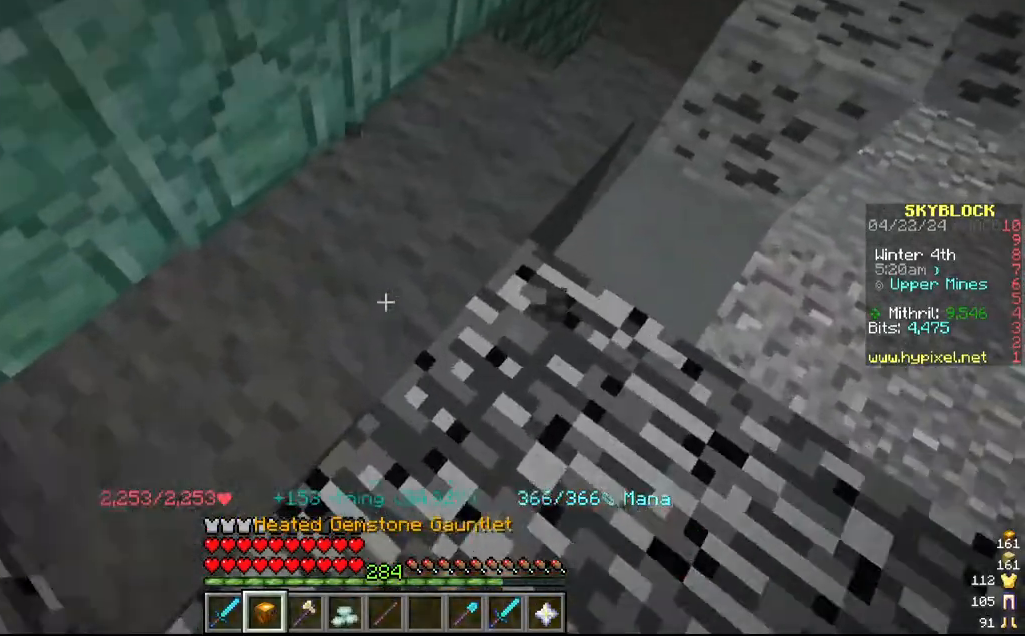
{"keys": [], "mouse": ["left"], "events": [[67, "w", "up"], [134, "d", "down"], [267, "w", "down"], [400, "d", "up"], [467, "w", "up"]]}
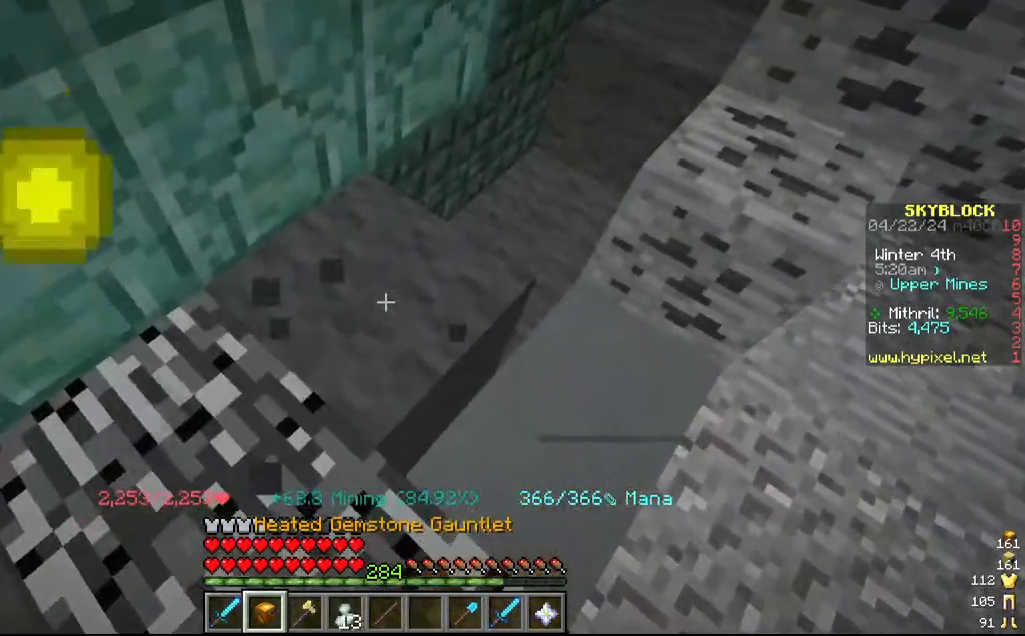
{"keys": ["w"], "mouse": ["left"], "events": [[17, "d", "down"], [184, "d", "up"], [384, "w", "down"]]}
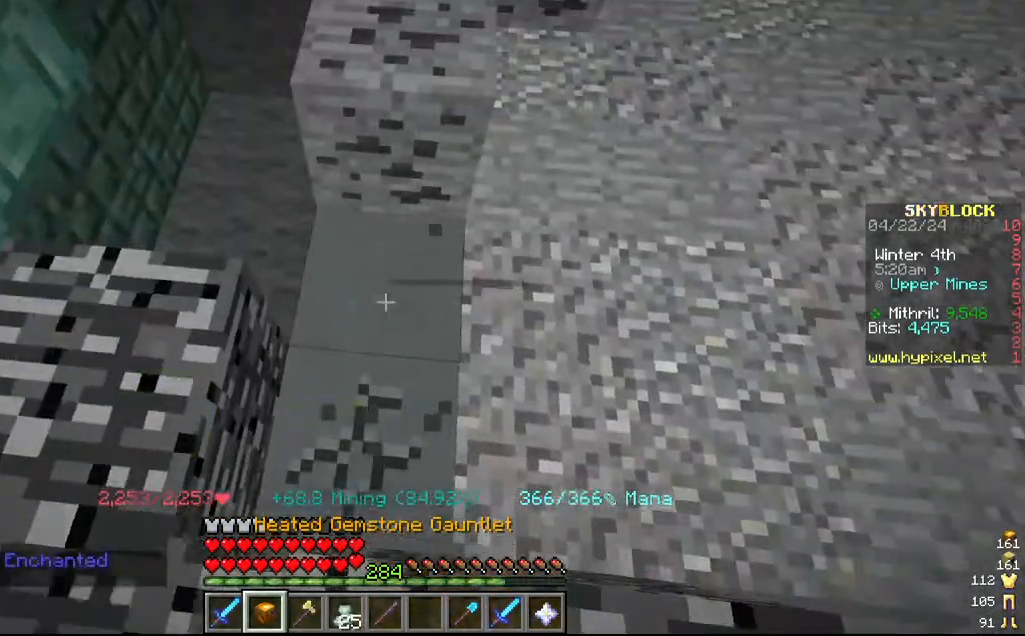
{"keys": [], "mouse": ["left"], "events": [[200, "a", "down"], [200, "w", "up"], [334, "a", "up"]]}
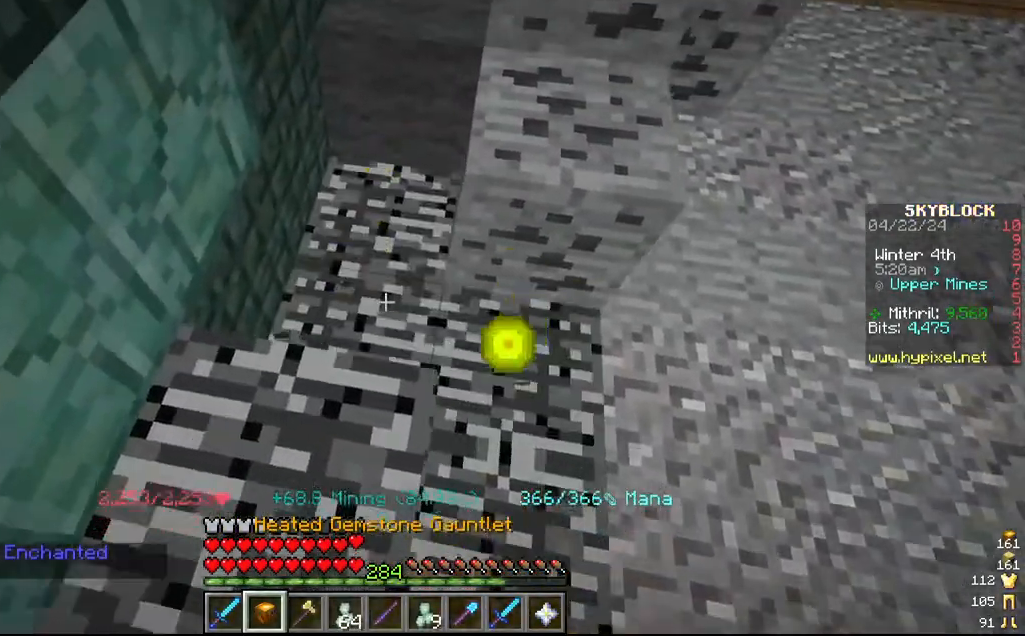
{"keys": [], "mouse": ["left"], "events": [[17, "w", "down"], [267, "w", "up"]]}
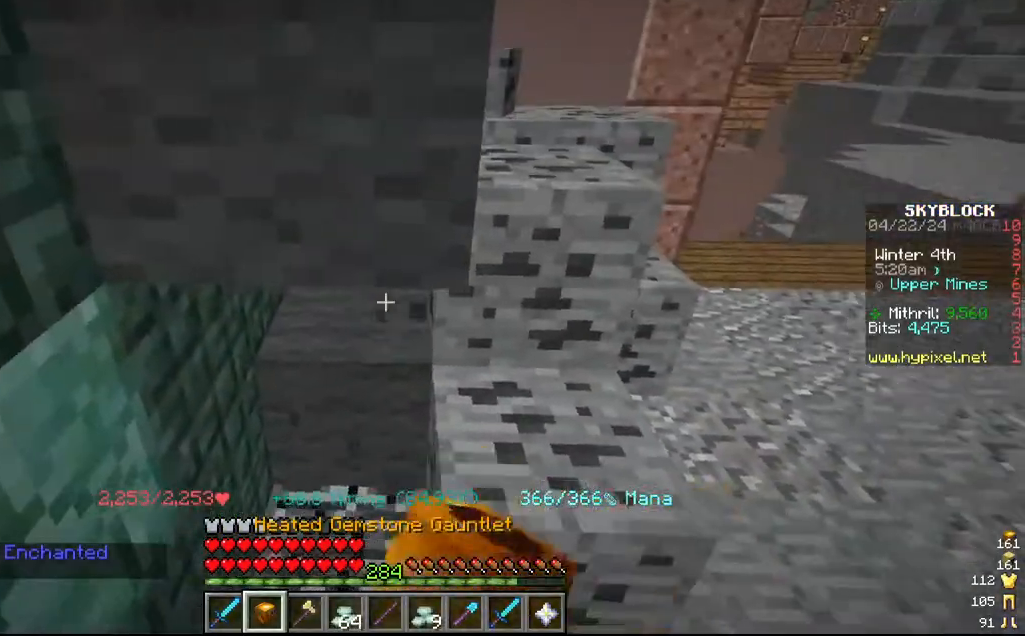
{"keys": [], "mouse": ["left"], "events": [[134, "s", "down"], [334, "s", "up"]]}
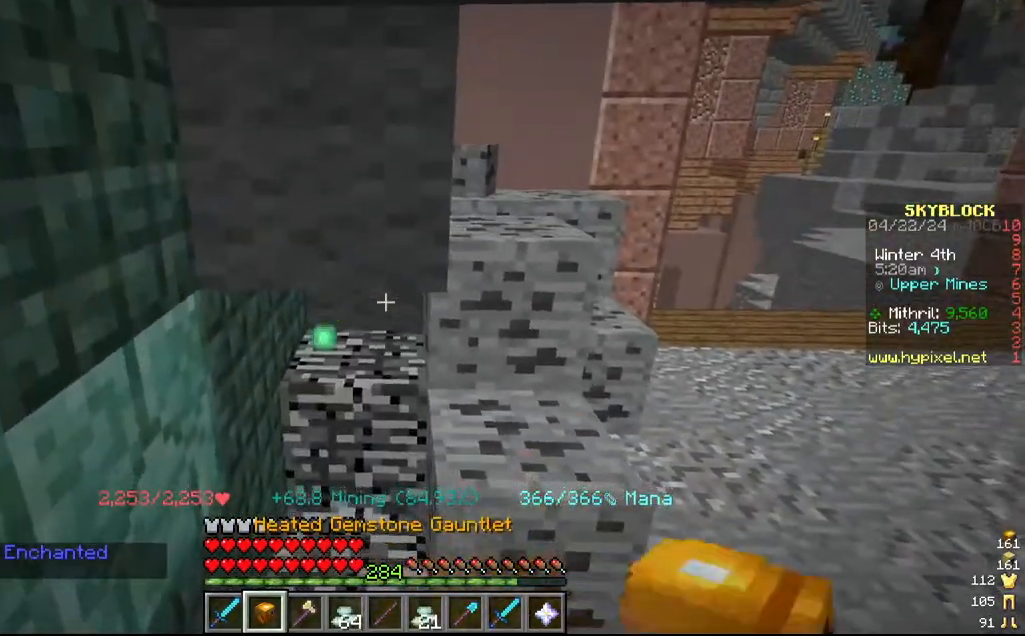
{"keys": ["d", "s"], "mouse": ["left"], "events": [[317, "s", "down"], [450, "d", "down"]]}
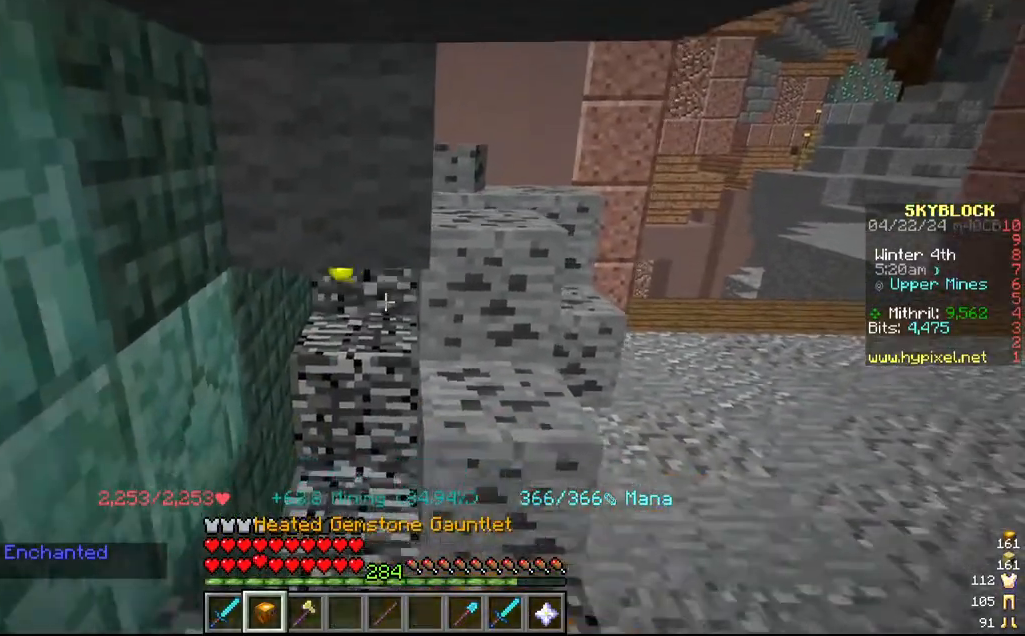
{"keys": [], "mouse": [], "events": [[17, "s", "up"], [84, "d", "up"], [384, "mouse_left", "up"]]}
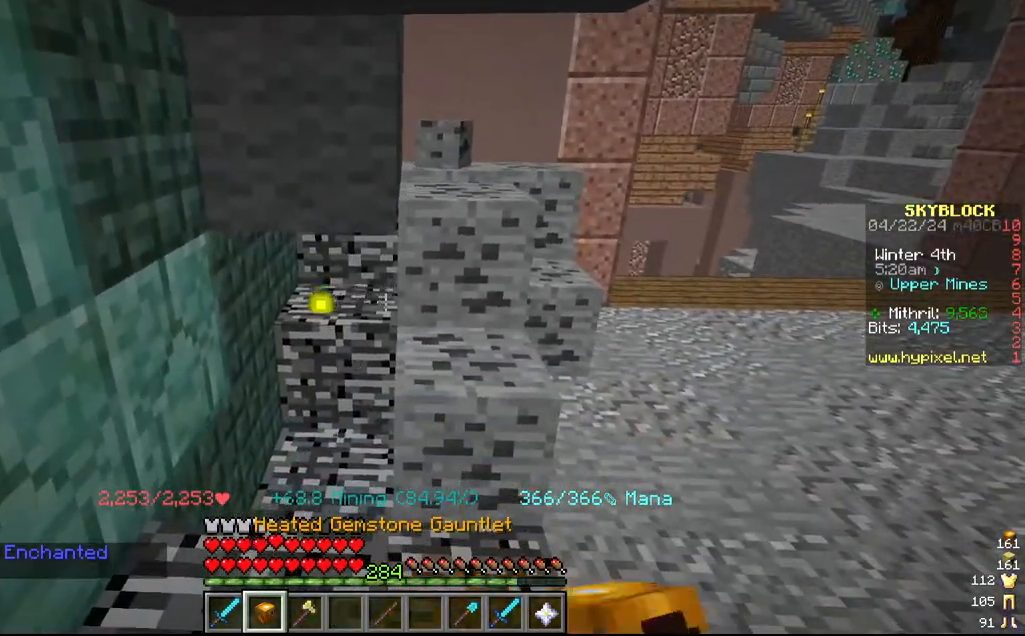
{"keys": [], "mouse": [], "events": []}
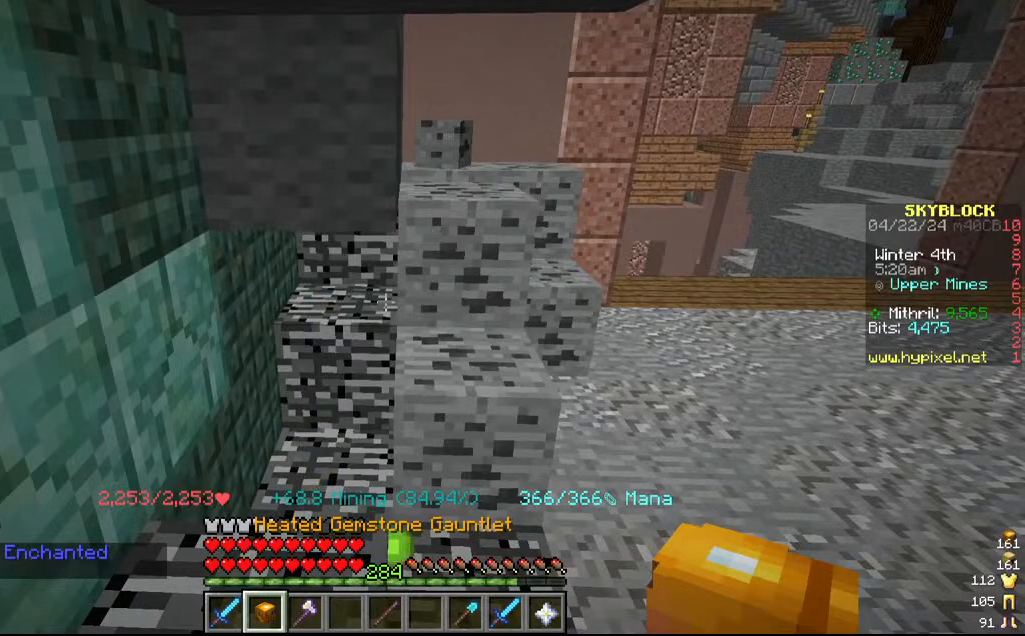
{"keys": [], "mouse": [], "events": []}
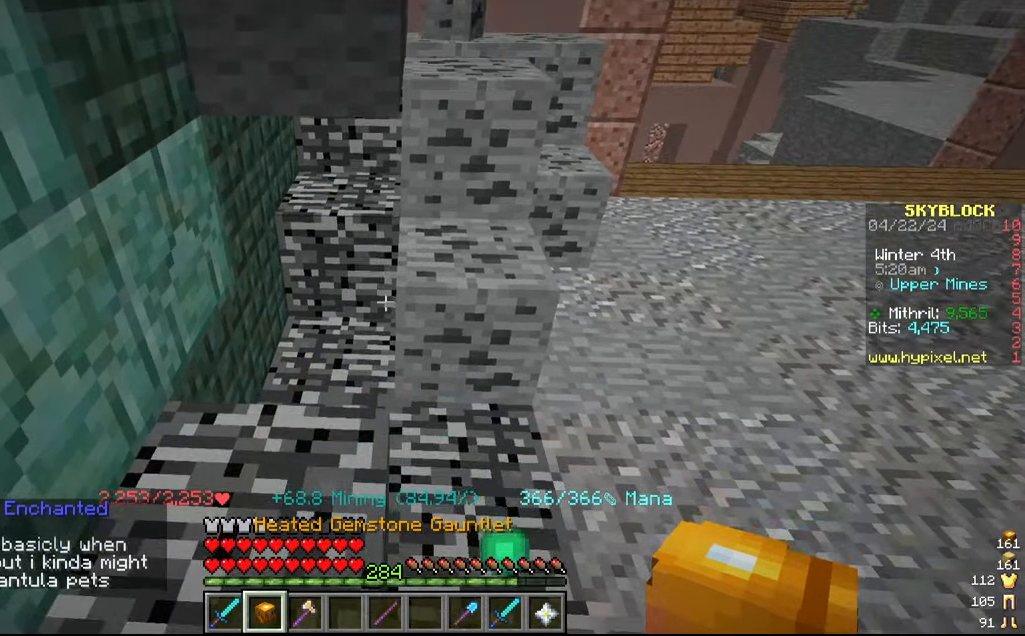
{"keys": [], "mouse": [], "events": []}
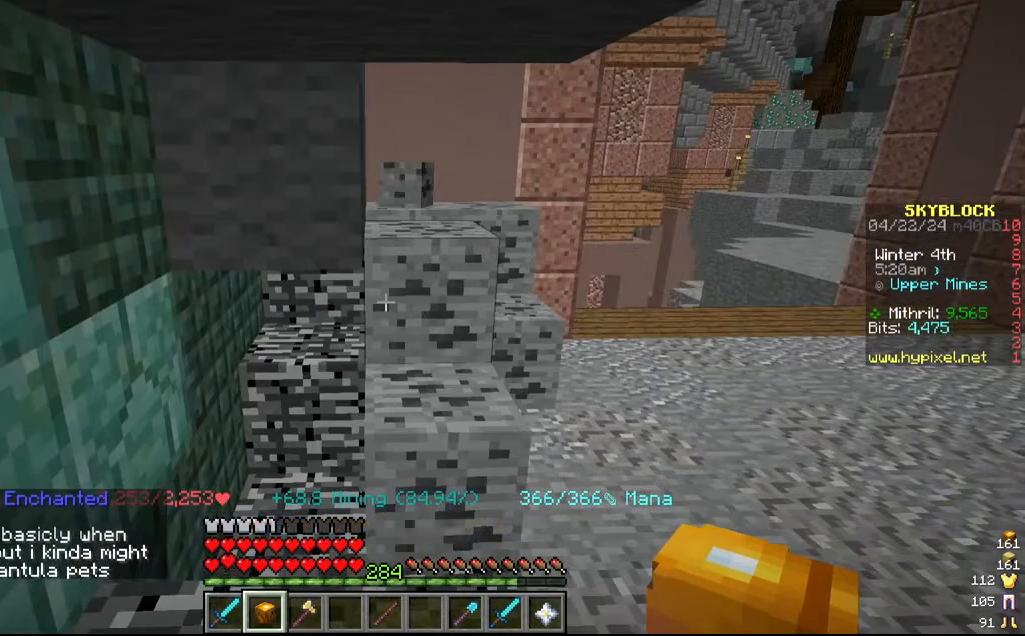
{"keys": ["d"], "mouse": [], "events": [[367, "d", "down"]]}
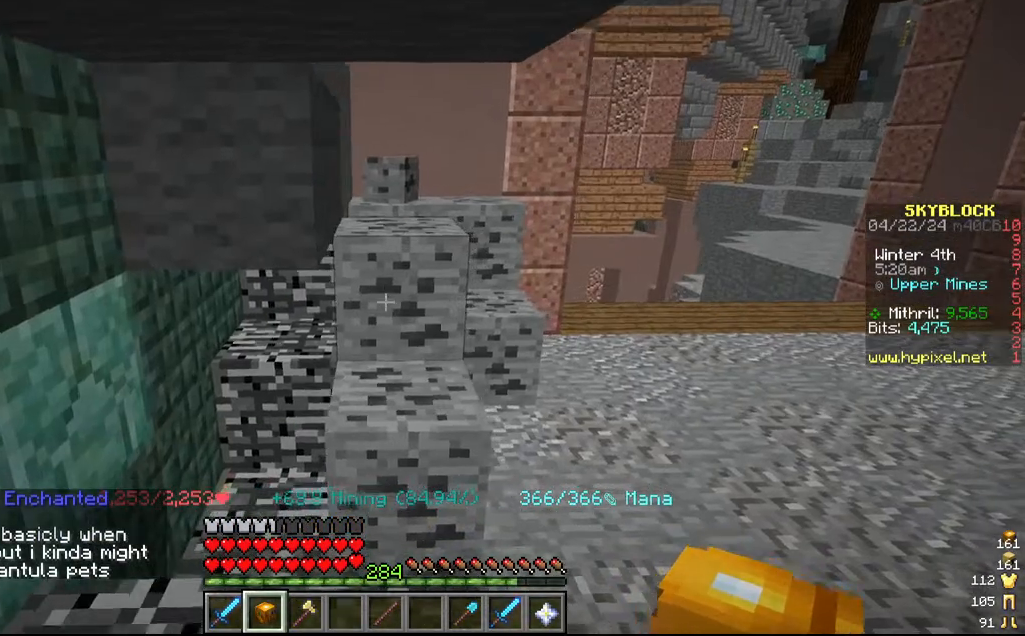
{"keys": ["d", "w"], "mouse": ["left"], "events": [[84, "d", "up"], [367, "d", "down"], [367, "mouse_left", "down"], [367, "w", "down"]]}
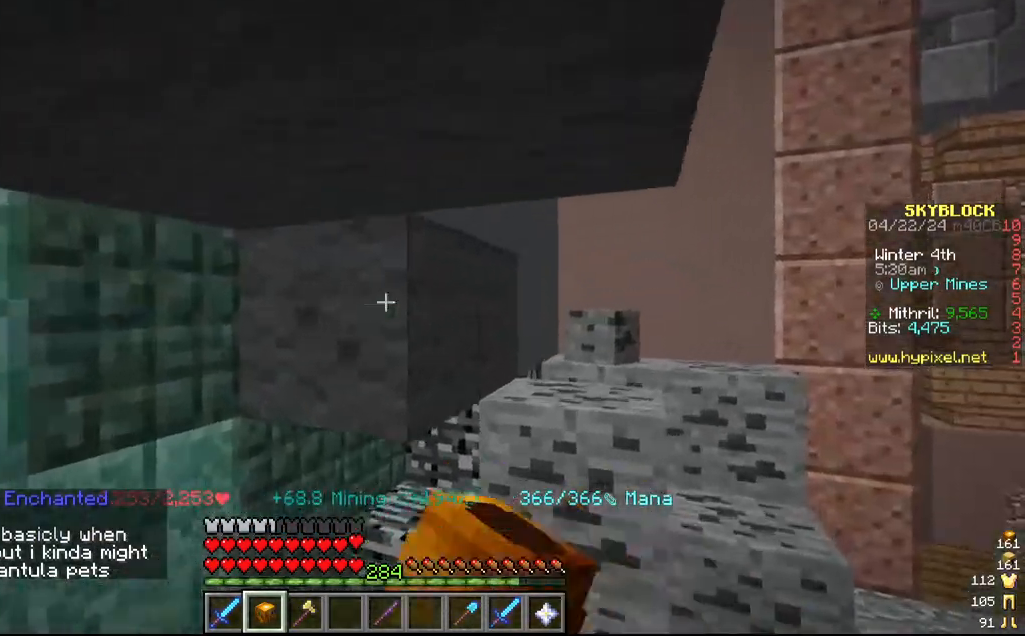
{"keys": [], "mouse": ["left"]}
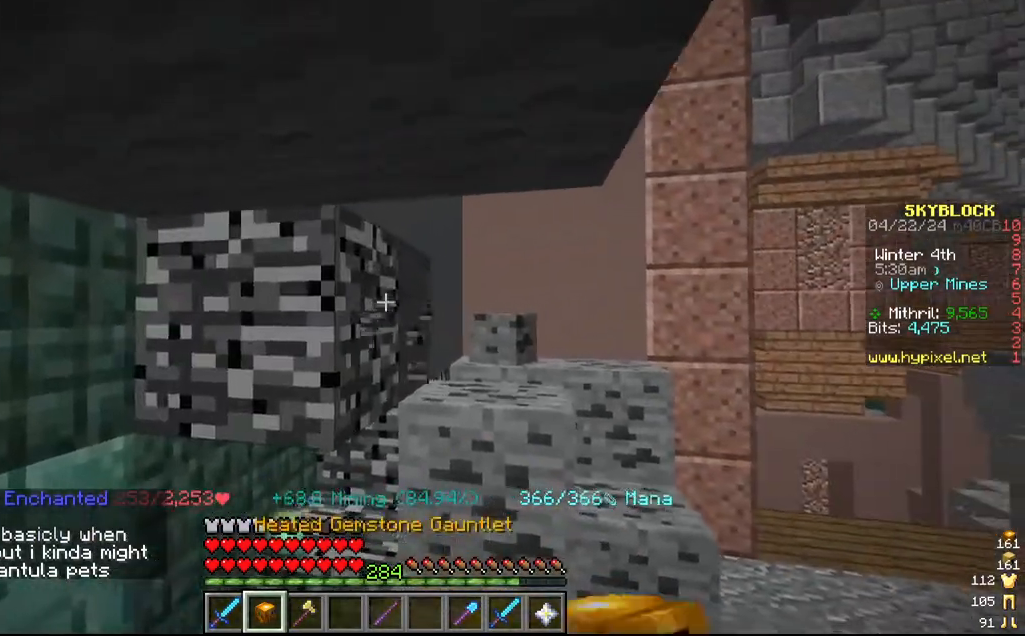
{"keys": [], "mouse": ["left"]}
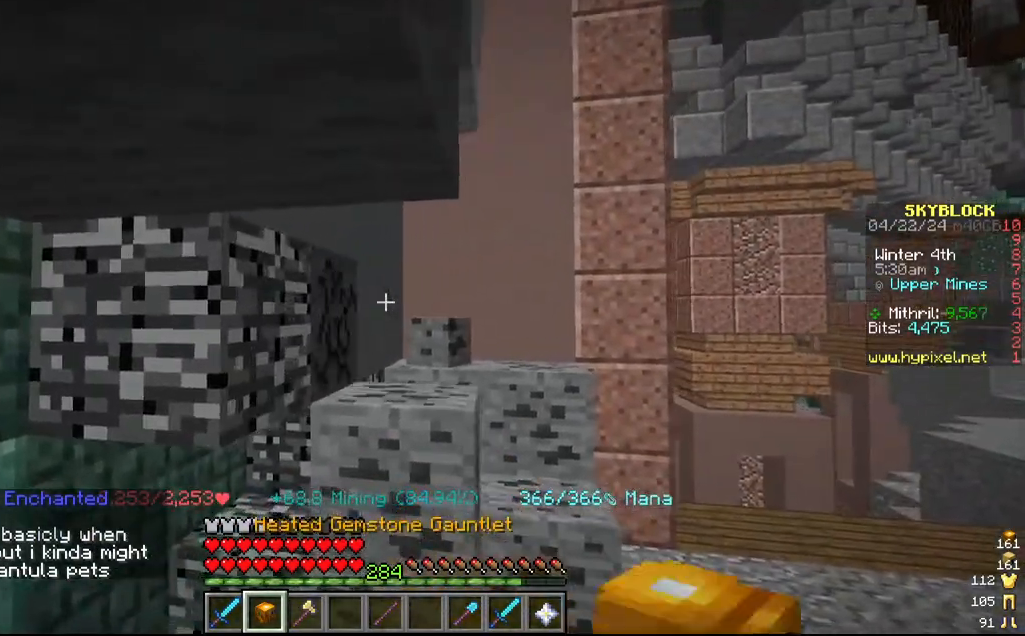
{"keys": [], "mouse": ["left"], "events": []}
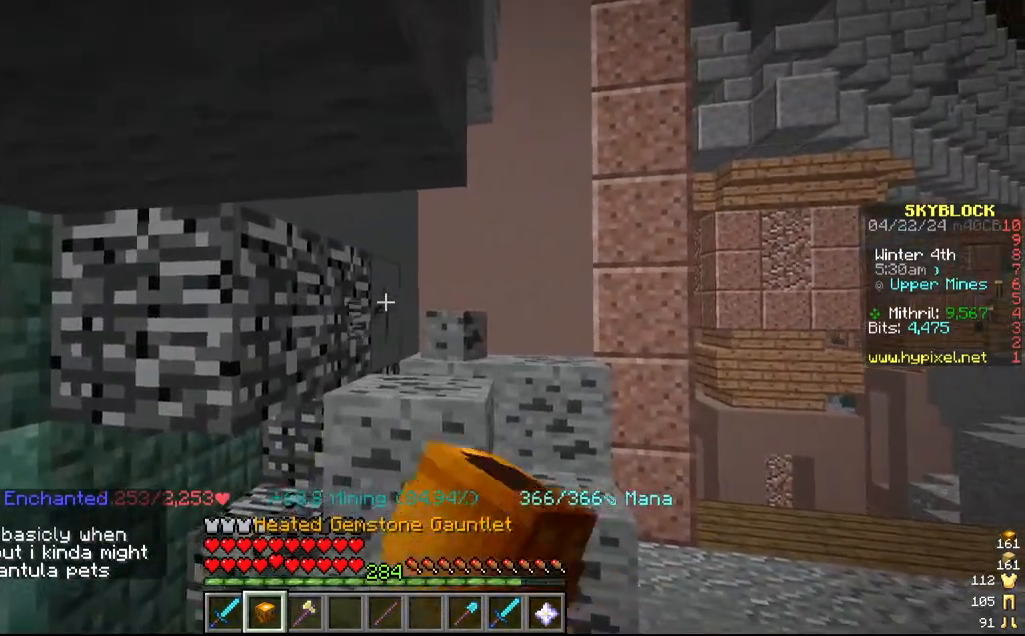
{"keys": [], "mouse": ["left"], "events": []}
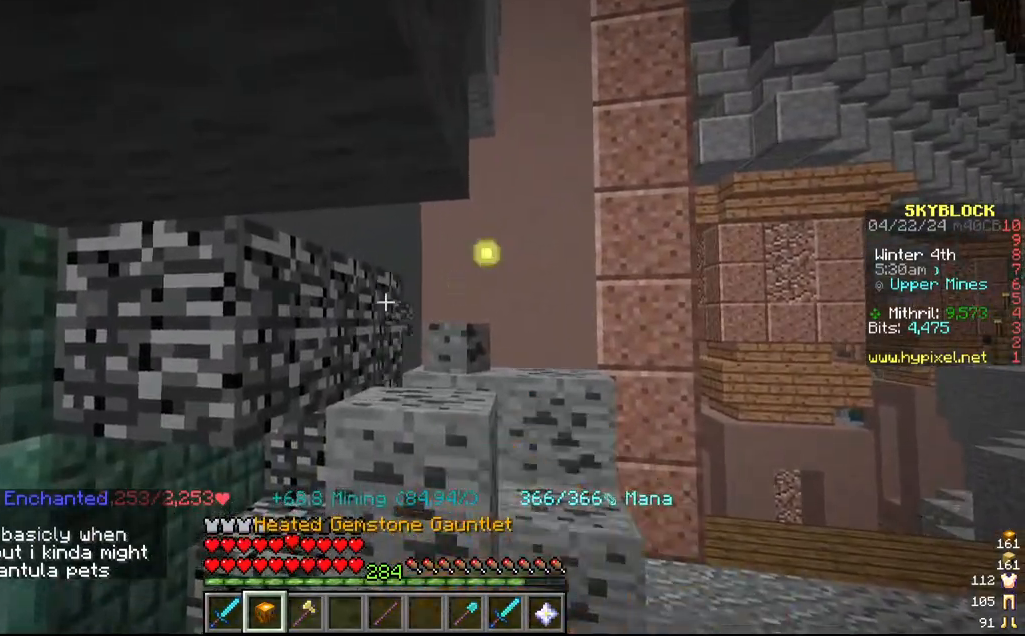
{"keys": [], "mouse": ["left"], "events": []}
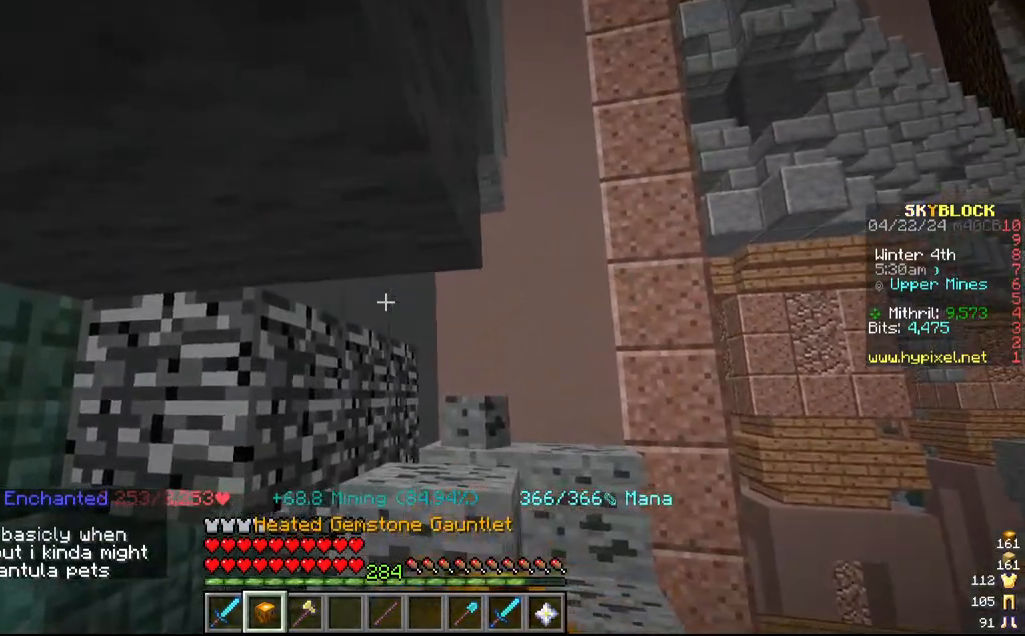
{"keys": [], "mouse": ["left"], "events": []}
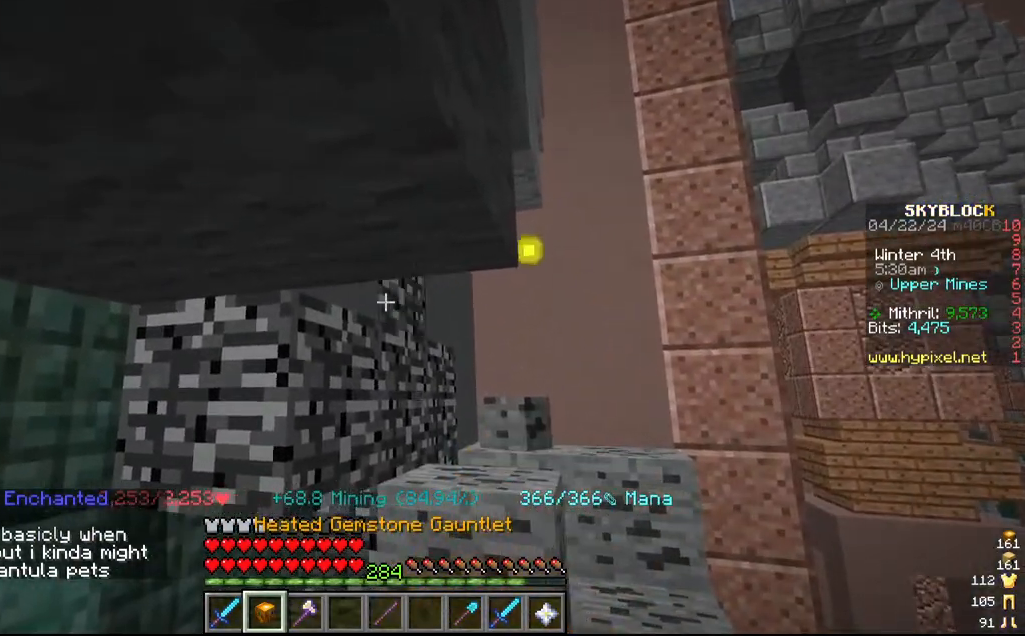
{"keys": [], "mouse": ["left"], "events": []}